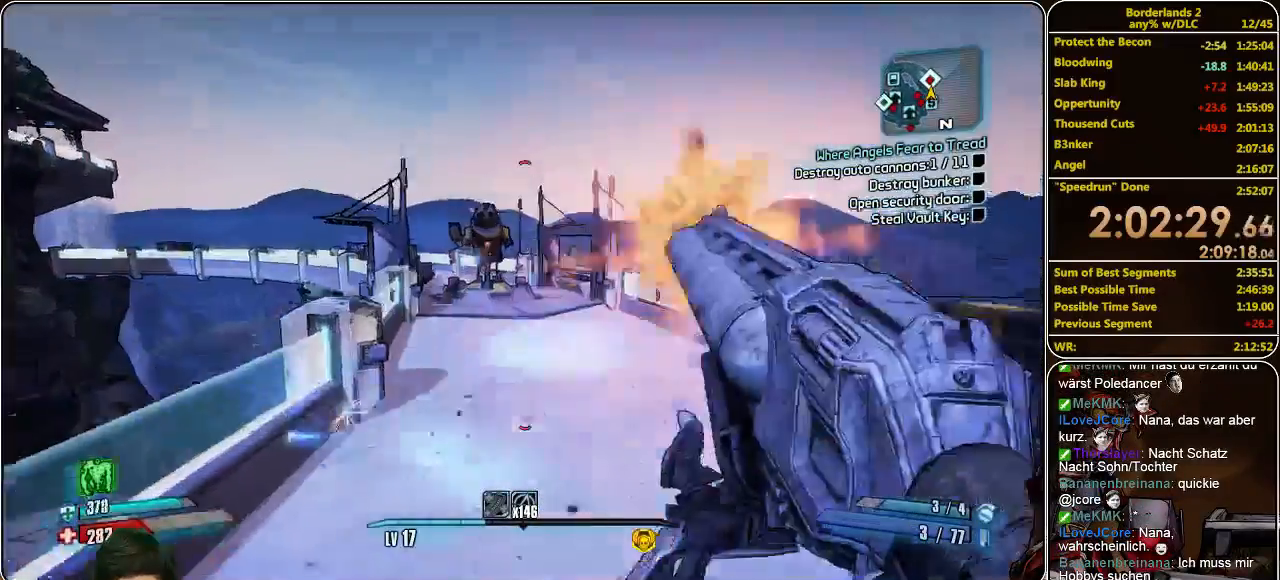
Gameplay with keyboard and mouse; each line is a JSON object with the keys and mouse buttons held at the frame after it. "events" lists presses ("down") and releases ("up") of "a", "alt", "c", "ctrl", "d", "e", "f", "q", "r", "s", "shift", "space", "tab", "v", "w", "x", "z", "mouse_left", "mouse_middle", "mouse_right", "mouse_wheel_up" and "mouse_wheel_down" between this image and that frame as [ms after this image, input, new state], when the widget could be followed in between. "mouse_left", "mouse_middle", "mouse_right", "mouse_wheel_up", "mouse_wheel_down" = the "left", "middle", "right", "wheel_up", "wheel_down" buttons of the "mouse" list. No other keys are recorded. Mouse movement is not recorded.
{"keys": ["w"], "mouse": [], "events": [[33, "mouse_left", "down"], [100, "shift", "up"], [166, "mouse_left", "up"], [200, "mouse_left", "down"], [233, "d", "up"], [266, "mouse_left", "up"], [333, "mouse_left", "down"], [400, "mouse_left", "up"], [433, "mouse_left", "down"], [500, "mouse_left", "up"]]}
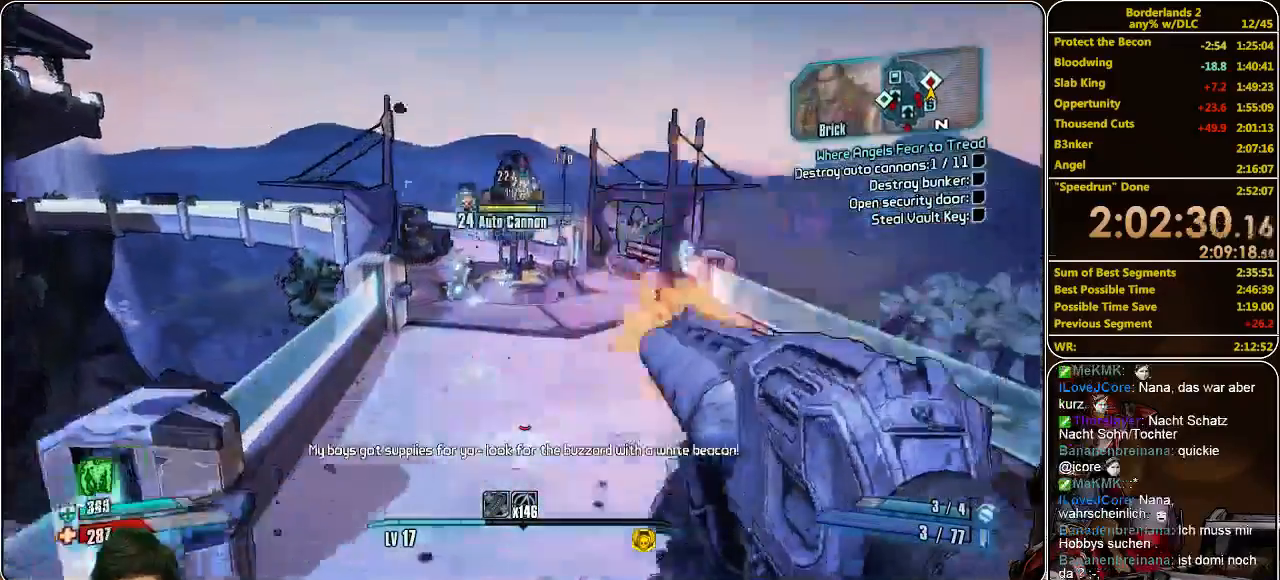
{"keys": ["w"], "mouse": ["left"], "events": [[66, "mouse_left", "down"], [166, "mouse_left", "up"], [200, "mouse_left", "down"], [266, "mouse_left", "up"], [333, "mouse_left", "down"], [400, "mouse_left", "up"], [466, "mouse_left", "down"]]}
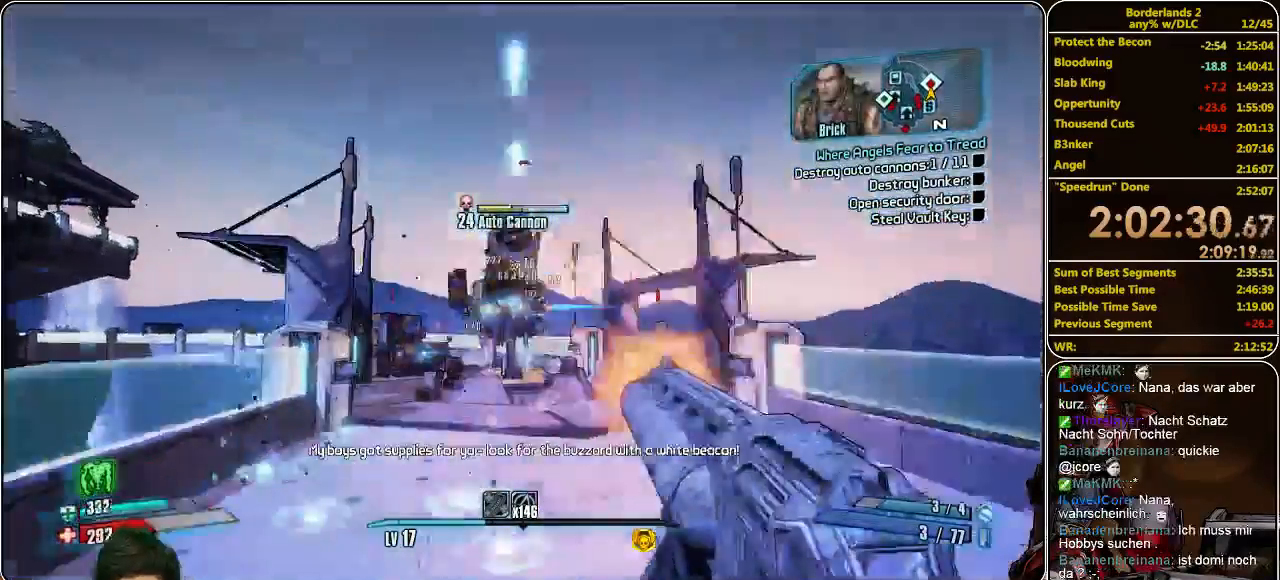
{"keys": ["w"], "mouse": [], "events": [[66, "mouse_left", "up"], [166, "mouse_left", "down"], [200, "mouse_left", "up"], [233, "mouse_left", "down"], [333, "mouse_left", "up"], [400, "mouse_left", "down"], [466, "mouse_left", "up"]]}
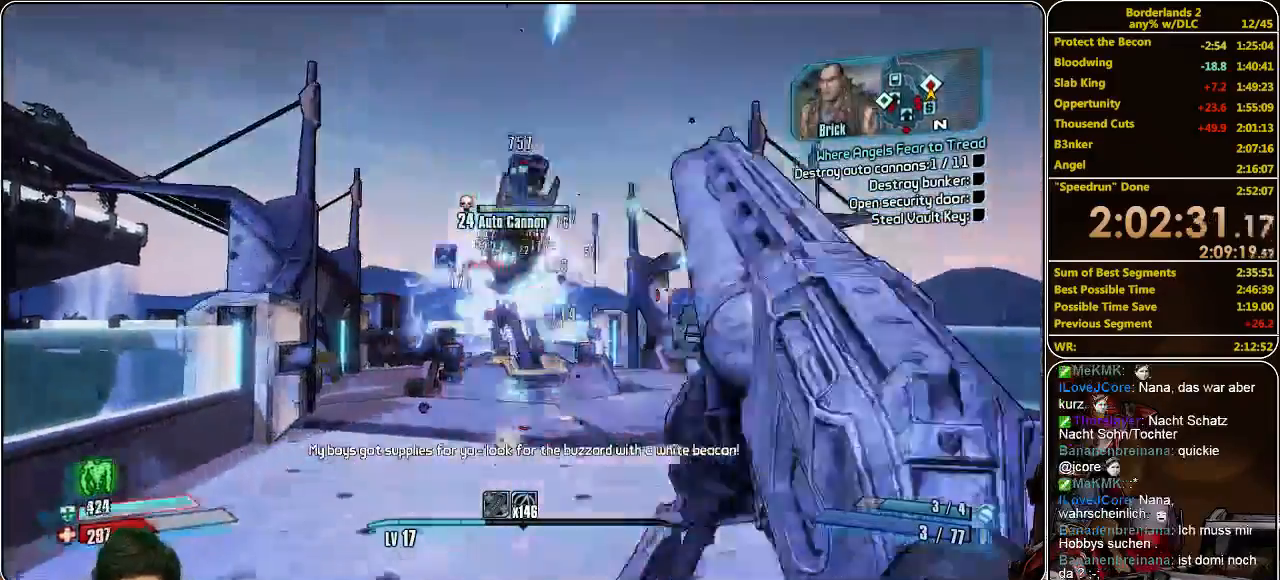
{"keys": ["a"], "mouse": [], "events": [[33, "mouse_left", "down"], [100, "mouse_left", "up"], [166, "mouse_left", "down"], [233, "mouse_left", "up"], [233, "w", "up"], [300, "mouse_left", "down"], [400, "mouse_left", "up"], [500, "a", "down"]]}
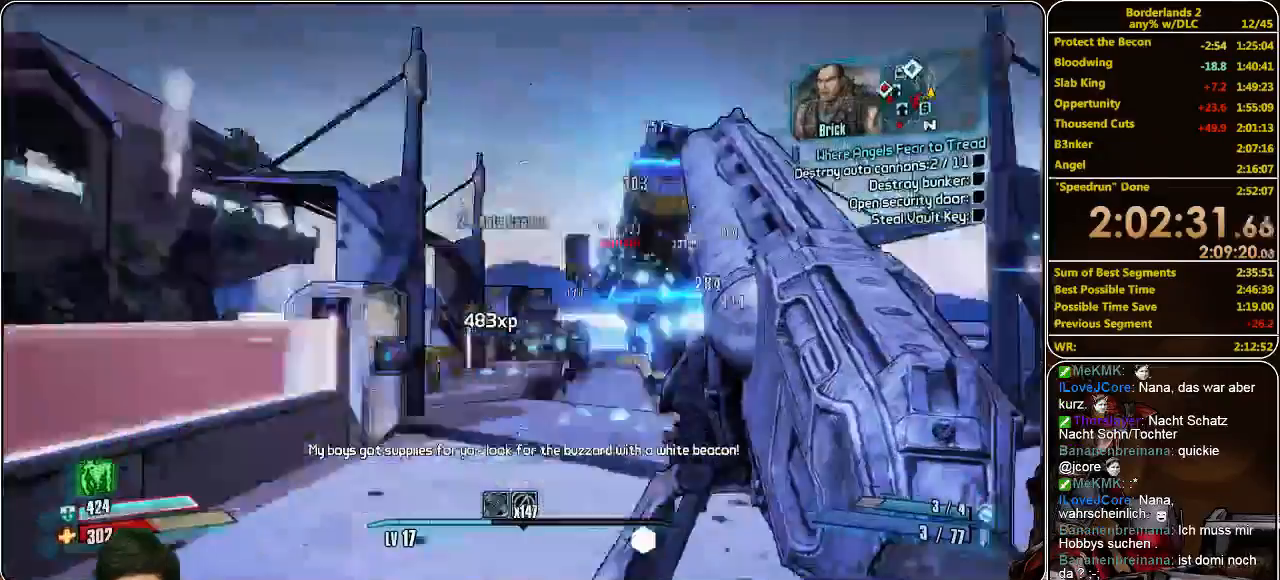
{"keys": ["shift", "w"], "mouse": [], "events": [[66, "shift", "down"], [100, "w", "down"], [200, "a", "up"]]}
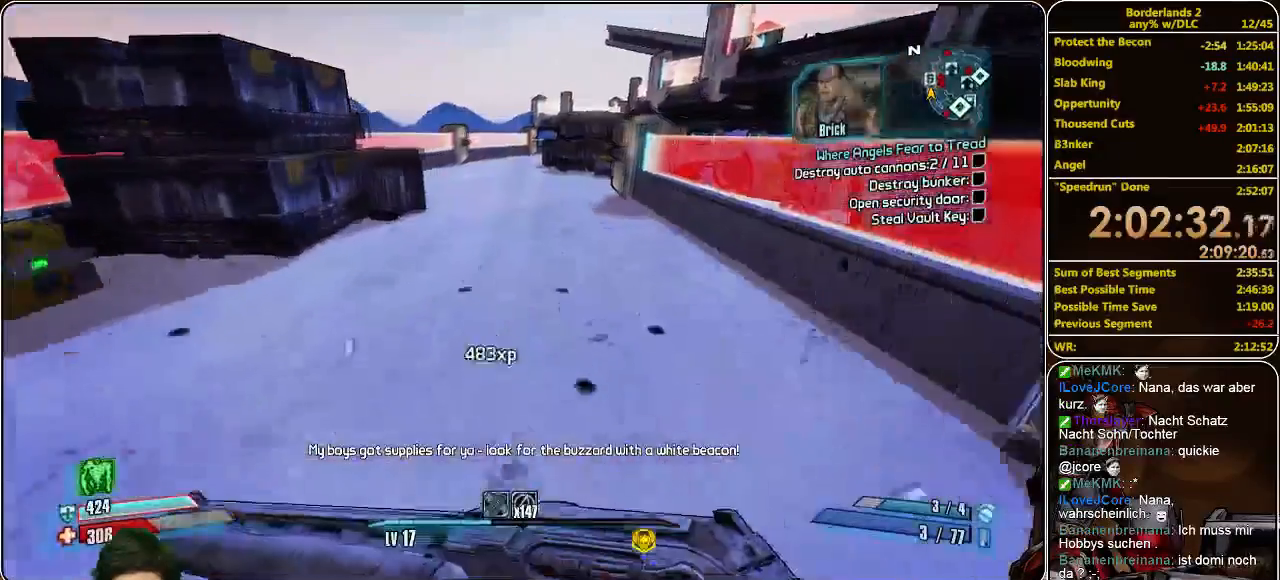
{"keys": ["d", "shift", "w"], "mouse": [], "events": [[266, "a", "down"], [433, "a", "up"], [500, "d", "down"]]}
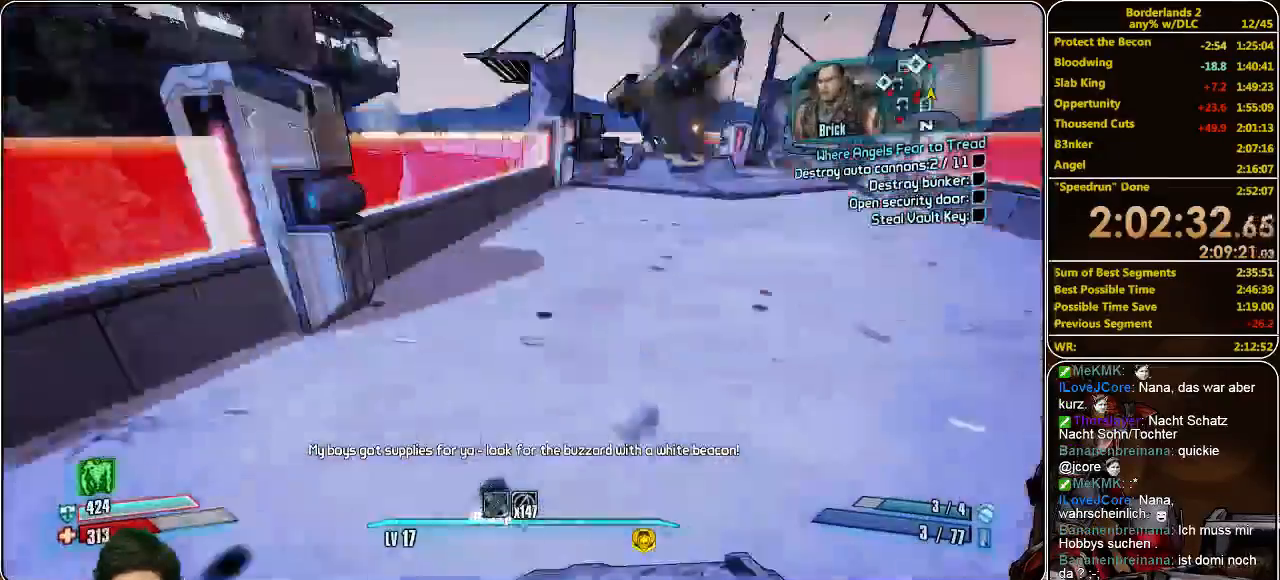
{"keys": ["shift", "w"], "mouse": [], "events": [[66, "d", "up"]]}
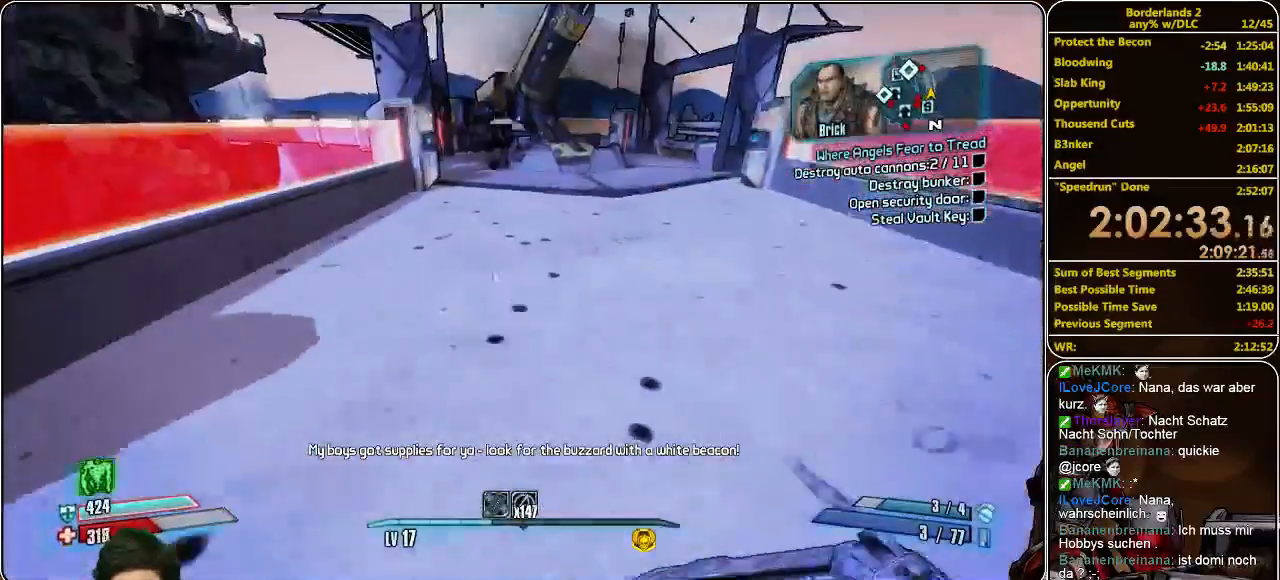
{"keys": ["shift", "w"], "mouse": [], "events": []}
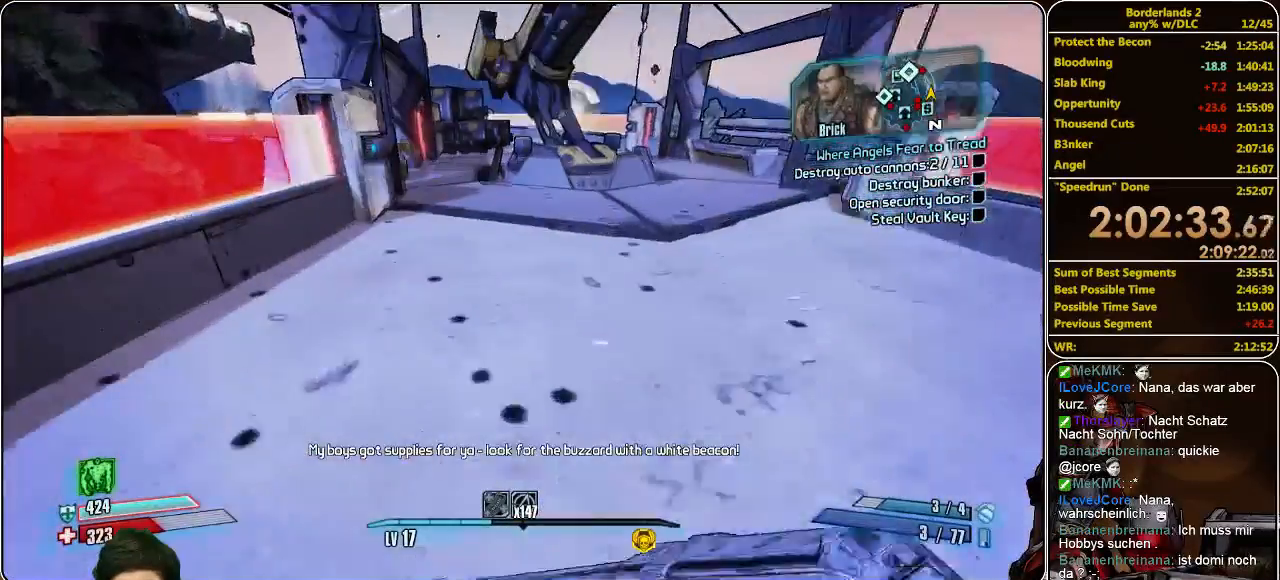
{"keys": ["d", "shift", "w"], "mouse": [], "events": [[266, "d", "down"]]}
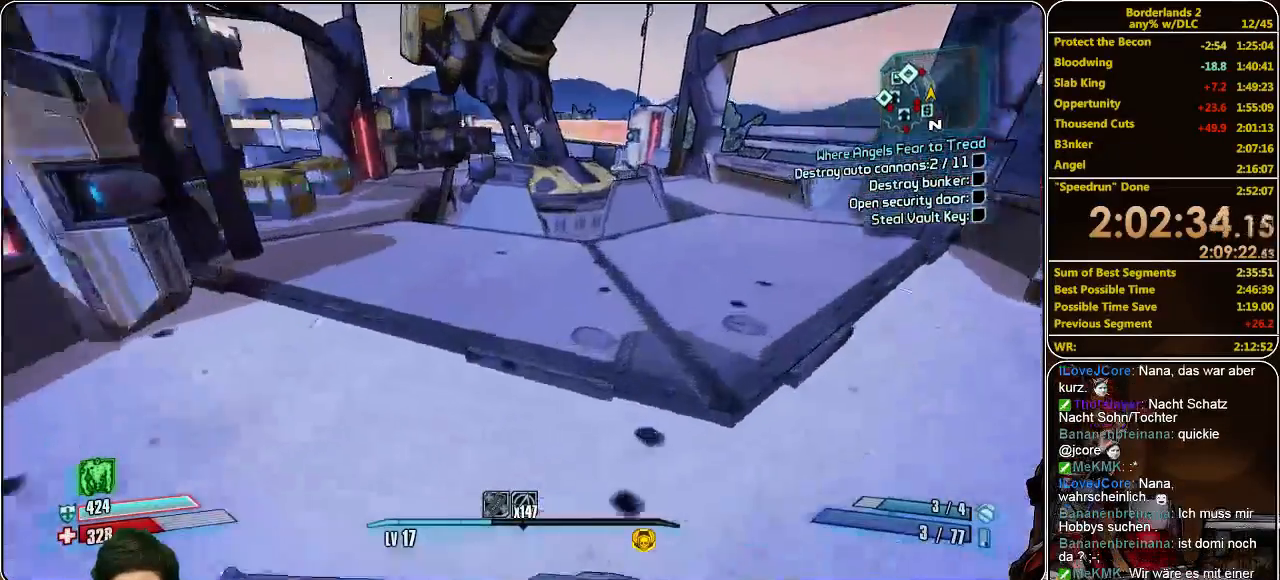
{"keys": ["d", "shift", "w"], "mouse": [], "events": [[300, "d", "up"], [500, "d", "down"]]}
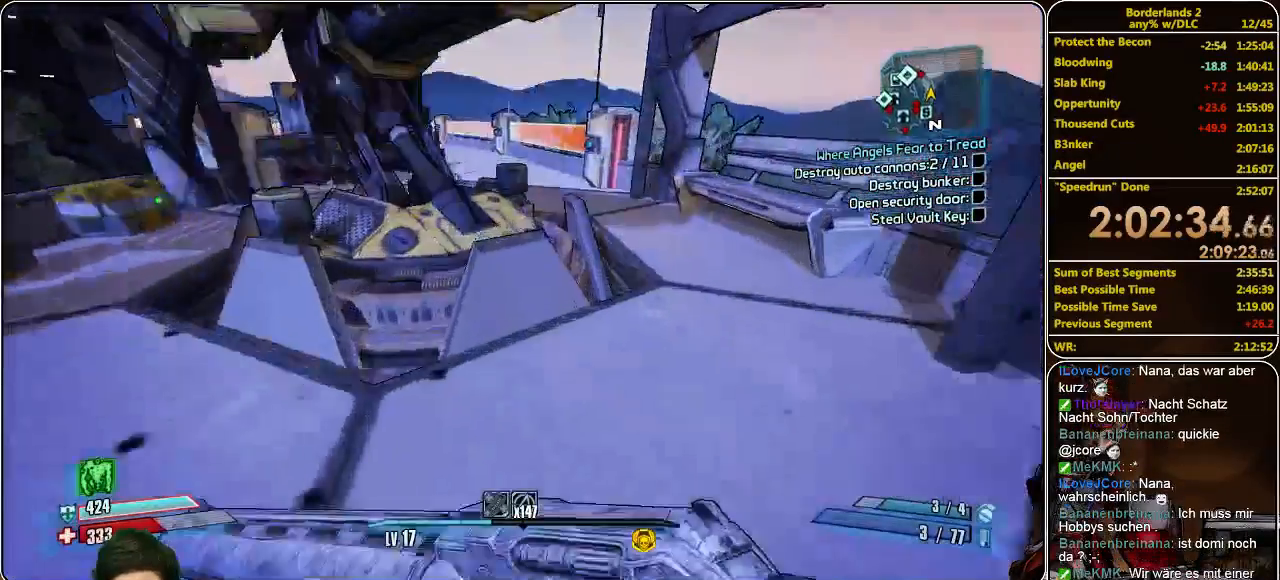
{"keys": ["shift", "w"], "mouse": [], "events": [[300, "d", "up"]]}
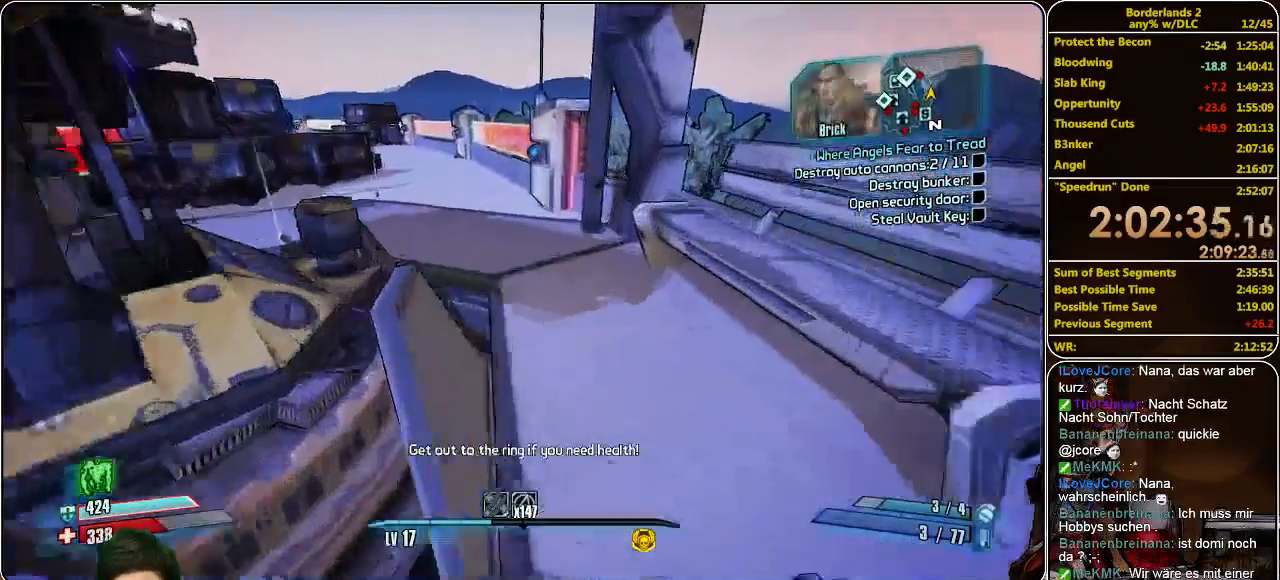
{"keys": ["shift", "w"], "mouse": [], "events": []}
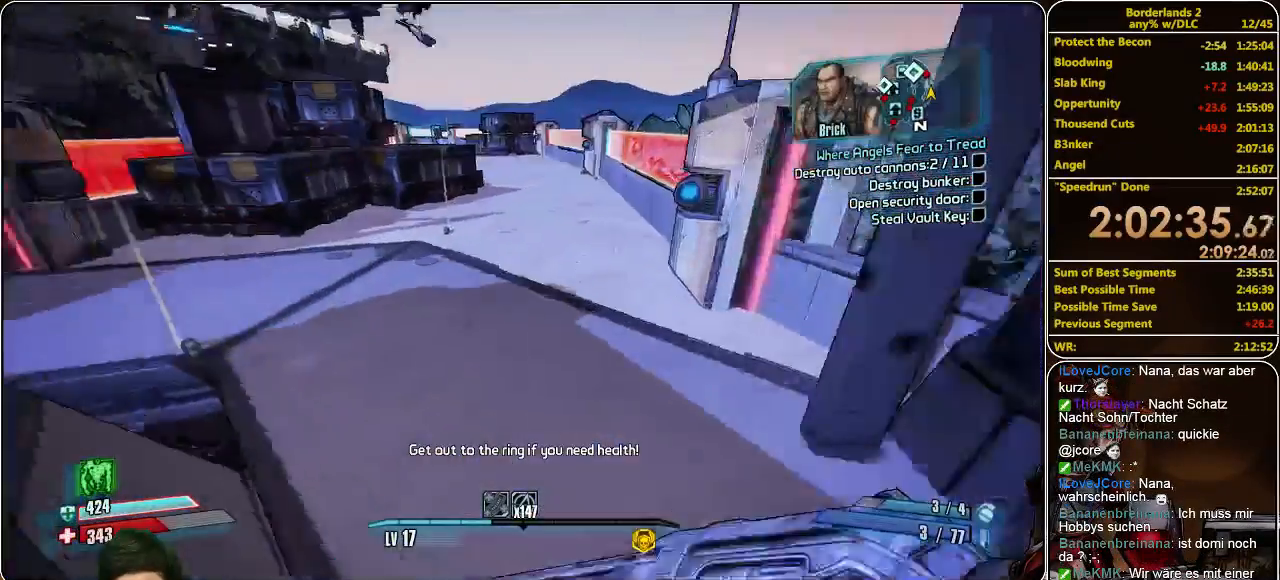
{"keys": ["shift", "w"], "mouse": [], "events": []}
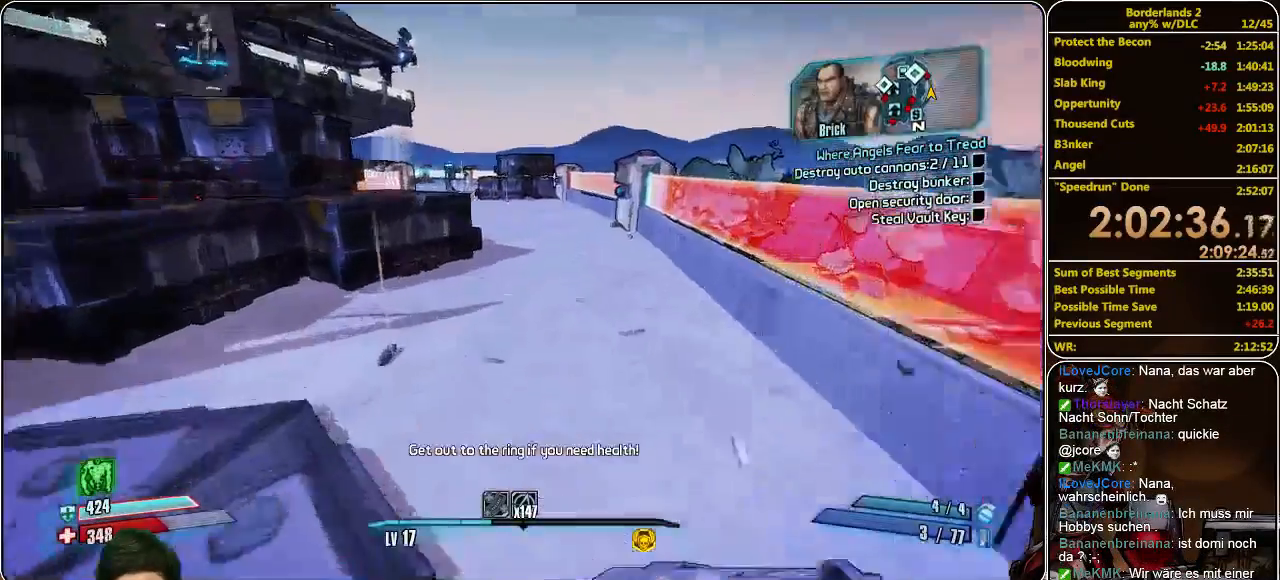
{"keys": ["shift", "w"], "mouse": [], "events": [[366, "space", "down"], [466, "space", "up"]]}
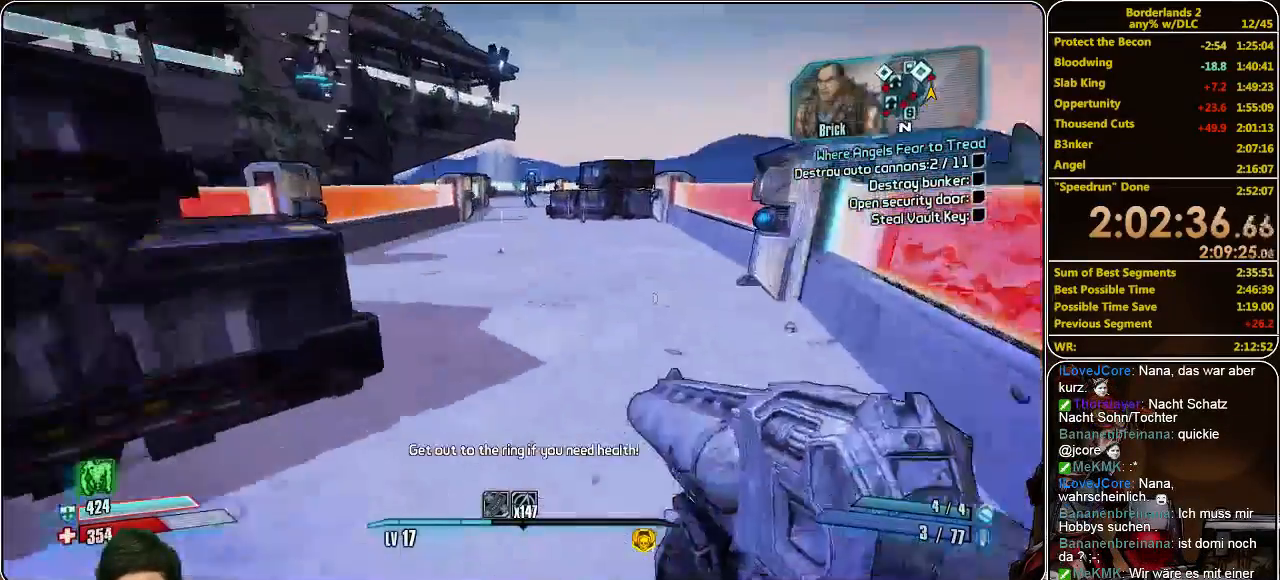
{"keys": ["shift", "w"], "mouse": [], "events": []}
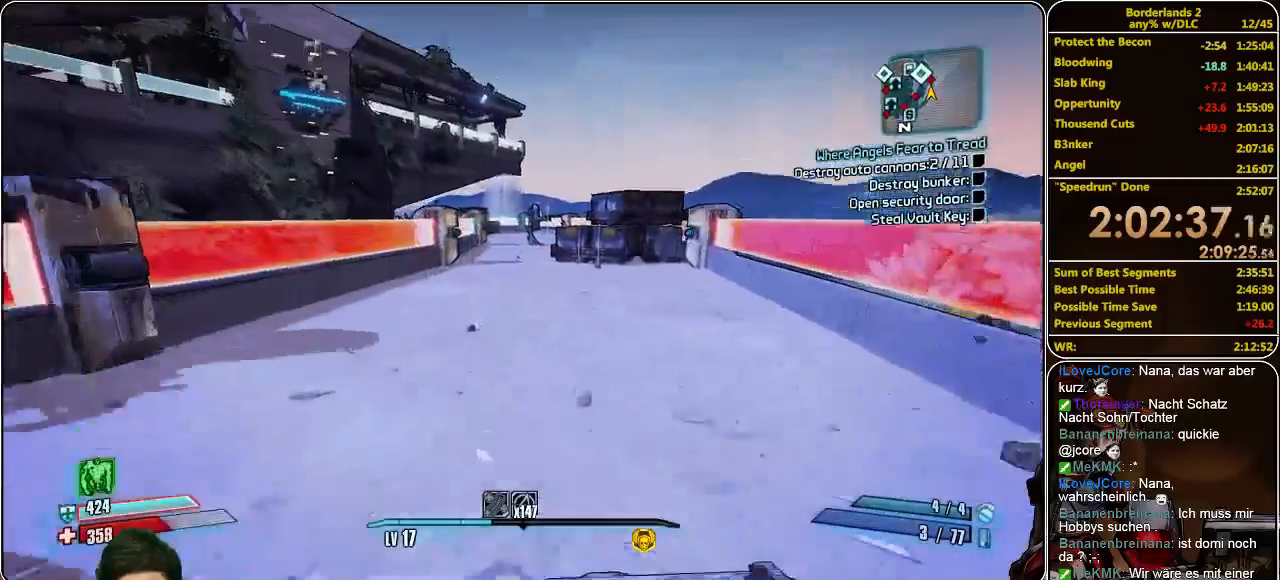
{"keys": ["shift", "w"], "mouse": [], "events": []}
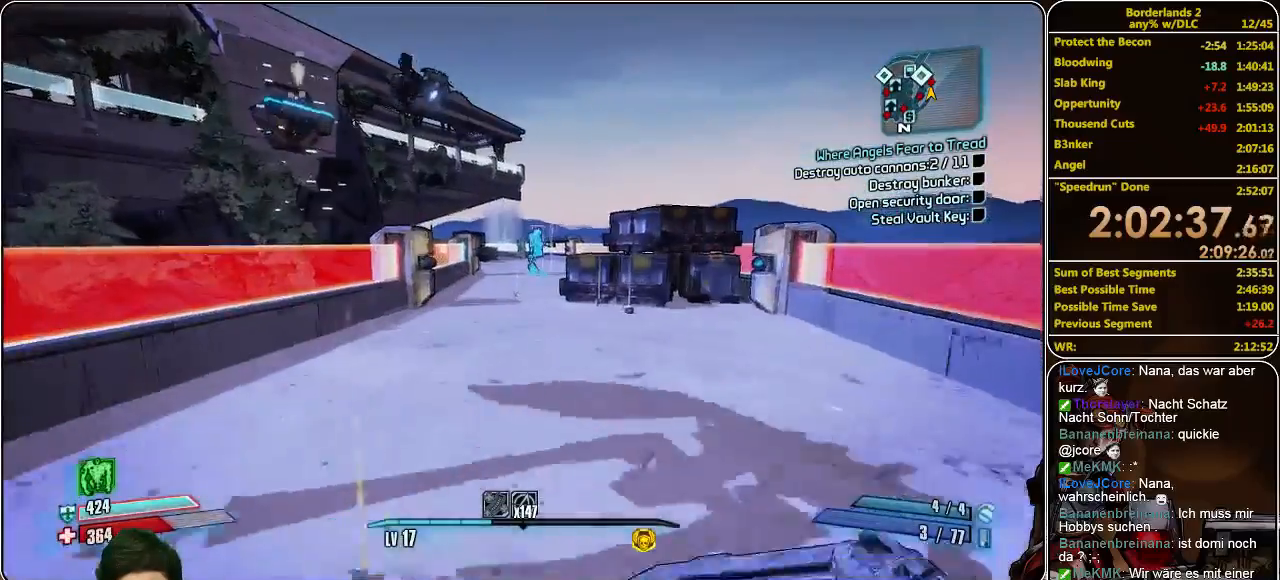
{"keys": ["shift", "w"], "mouse": [], "events": []}
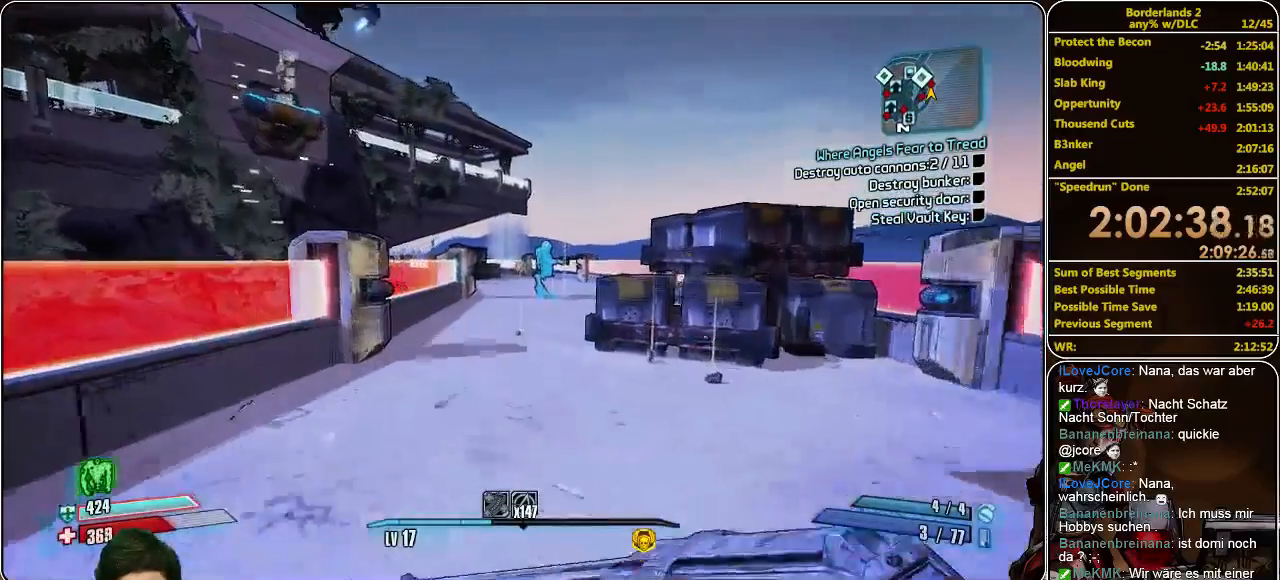
{"keys": ["shift", "w"], "mouse": [], "events": [[400, "mouse_left", "down"], [466, "mouse_left", "up"]]}
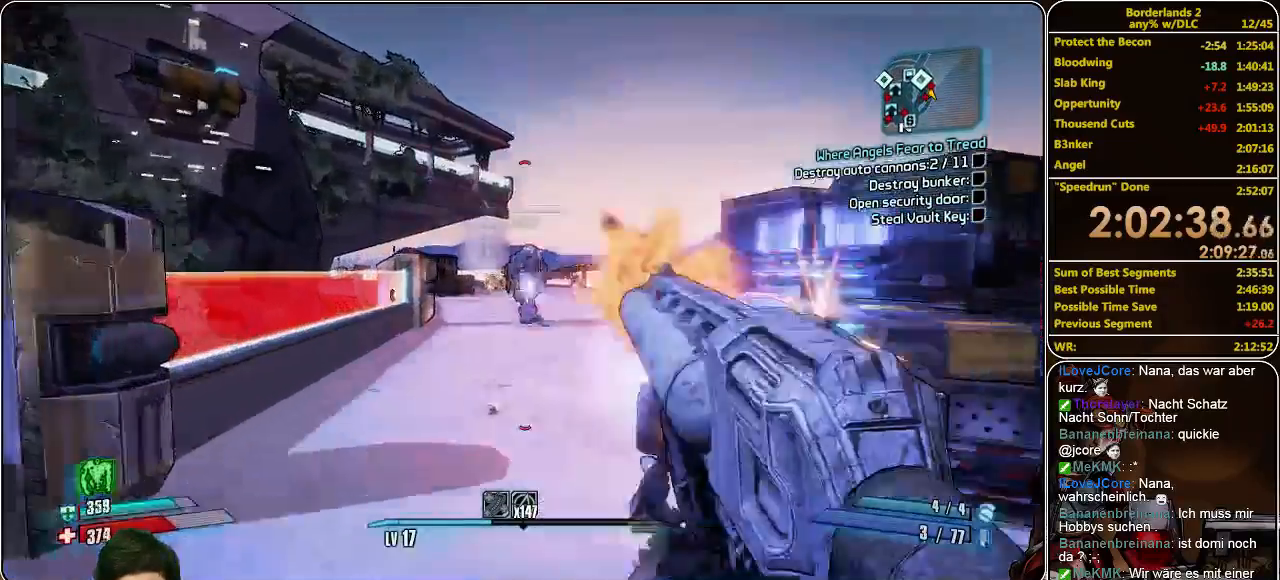
{"keys": ["shift", "w"], "mouse": [], "events": [[66, "mouse_left", "down"], [133, "mouse_left", "up"], [233, "mouse_left", "down"], [266, "mouse_left", "up"], [366, "mouse_left", "down"], [400, "mouse_left", "up"]]}
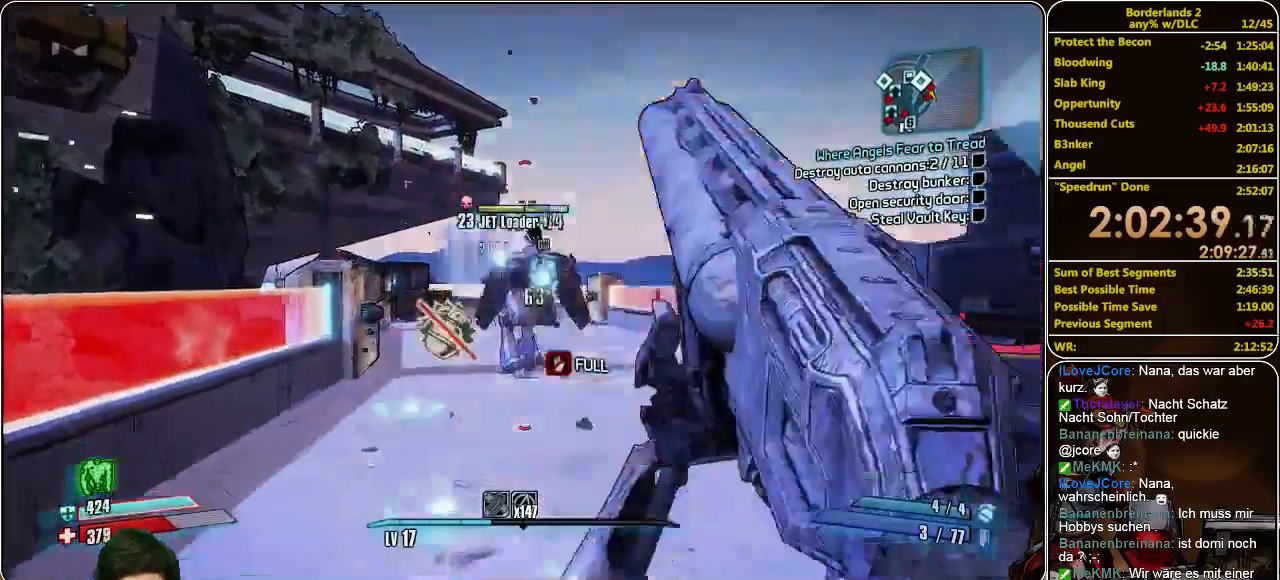
{"keys": ["w"], "mouse": ["left"], "events": [[33, "mouse_left", "down"], [33, "shift", "up"], [100, "mouse_left", "up"], [166, "mouse_left", "down"], [266, "mouse_left", "up"], [300, "mouse_left", "down"], [400, "mouse_left", "up"], [466, "mouse_left", "down"]]}
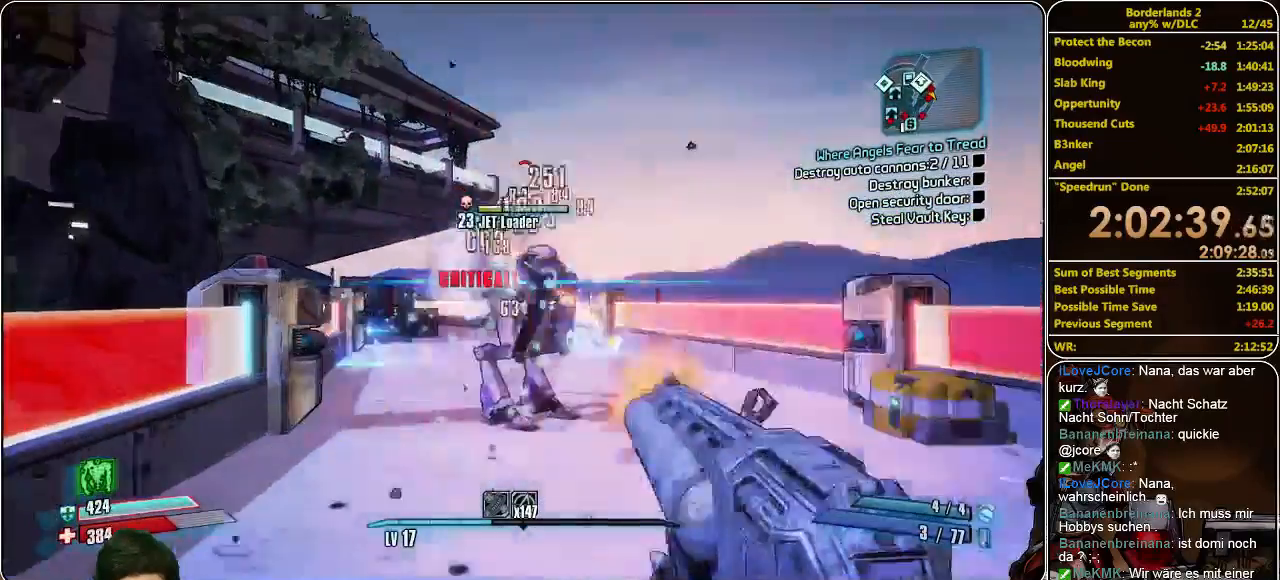
{"keys": ["d", "w"], "mouse": ["left"], "events": [[33, "d", "down"], [66, "mouse_left", "up"], [100, "mouse_left", "down"], [233, "mouse_left", "up"], [266, "mouse_left", "down"], [366, "mouse_left", "up"], [433, "mouse_left", "down"]]}
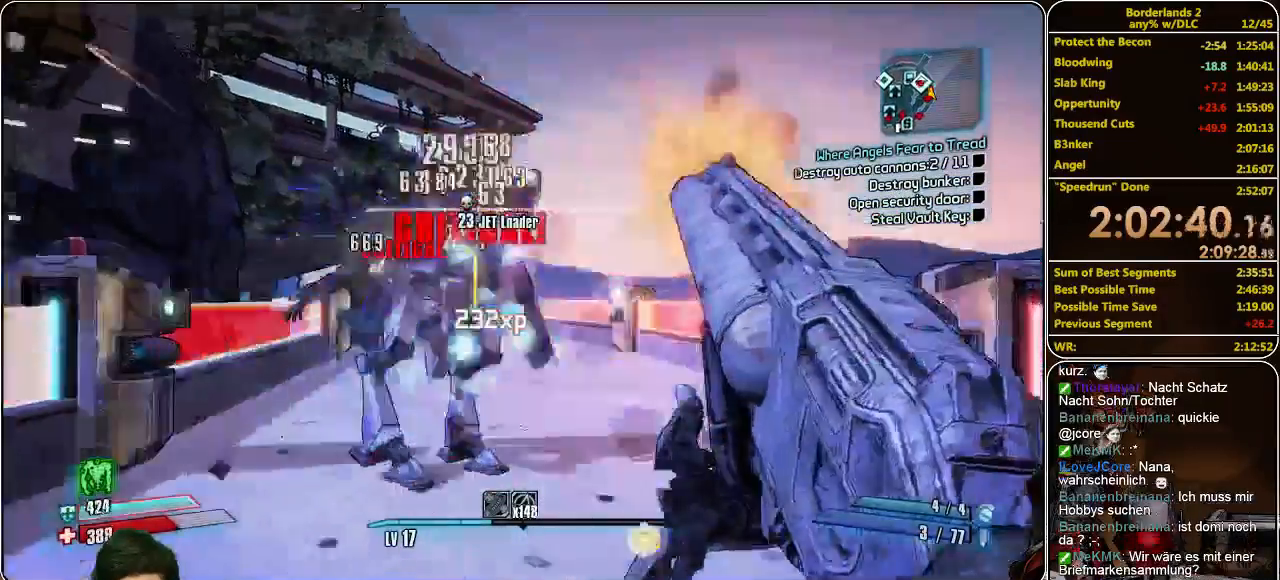
{"keys": ["d", "w"], "mouse": [], "events": [[33, "mouse_left", "up"], [100, "mouse_left", "down"], [166, "mouse_left", "up"], [233, "mouse_left", "down"], [333, "mouse_left", "up"], [400, "mouse_left", "down"], [466, "mouse_left", "up"]]}
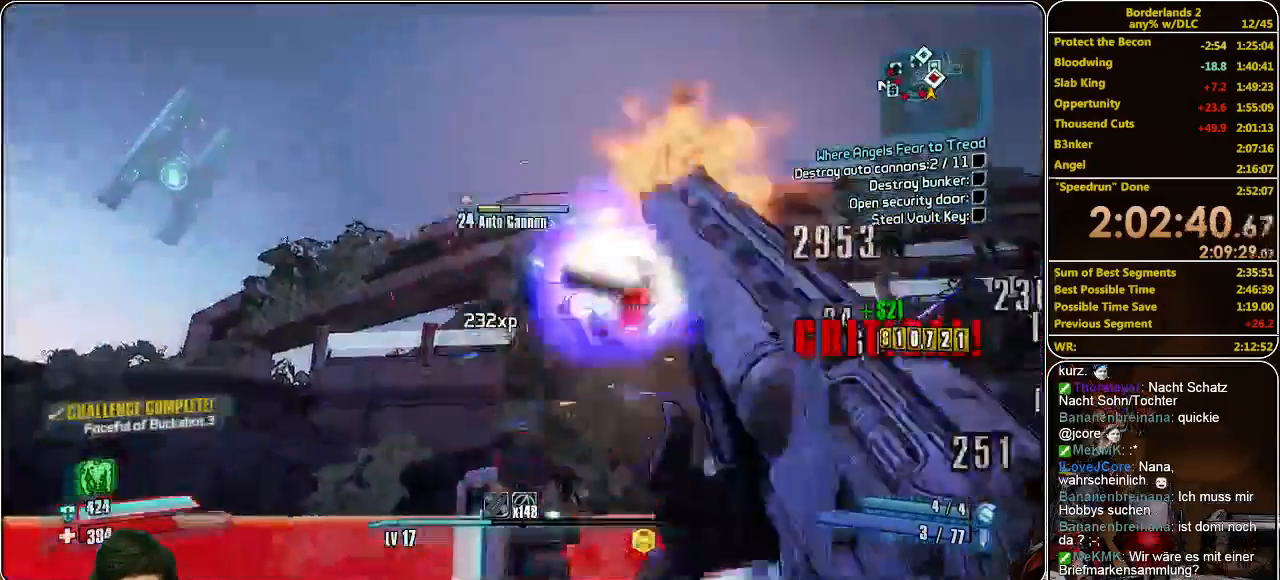
{"keys": ["d", "w"], "mouse": ["left"], "events": [[33, "mouse_left", "down"], [133, "mouse_left", "up"], [166, "mouse_left", "down"], [266, "mouse_left", "up"], [300, "mouse_left", "down"], [400, "mouse_left", "up"], [466, "mouse_left", "down"]]}
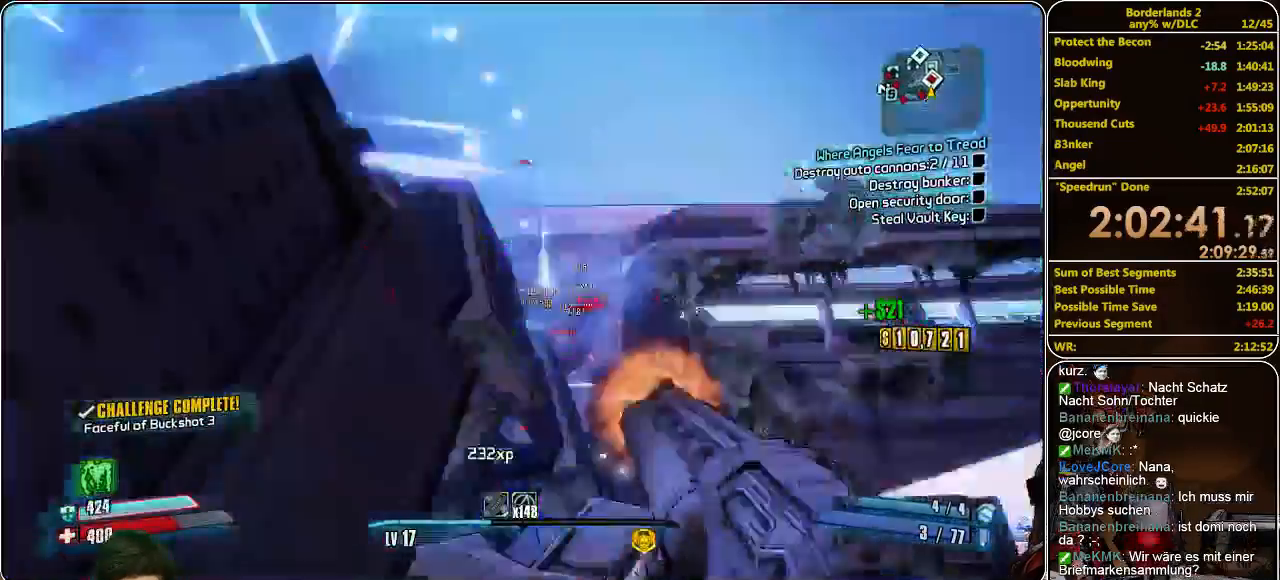
{"keys": ["d", "w"], "mouse": [], "events": [[33, "mouse_left", "up"], [66, "mouse_left", "down"], [200, "mouse_left", "up"], [266, "mouse_left", "down"], [333, "mouse_left", "up"], [400, "mouse_left", "down"], [466, "mouse_left", "up"]]}
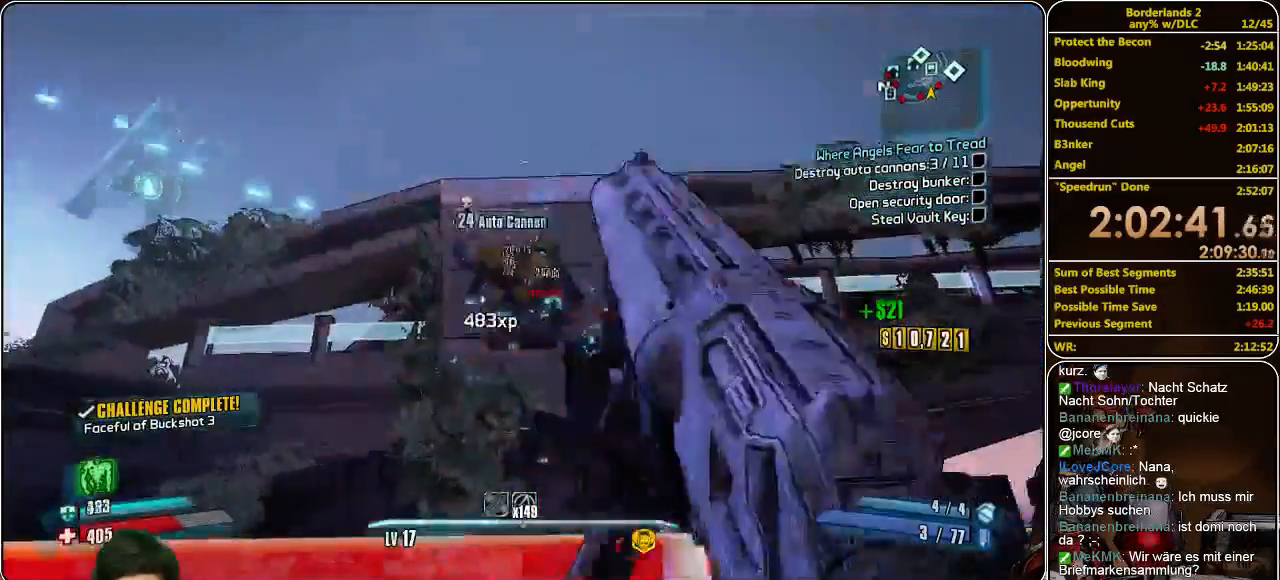
{"keys": ["shift", "w"], "mouse": [], "events": [[33, "mouse_left", "down"], [100, "mouse_left", "up"], [166, "mouse_left", "down"], [300, "d", "up"], [300, "mouse_left", "up"], [366, "shift", "down"]]}
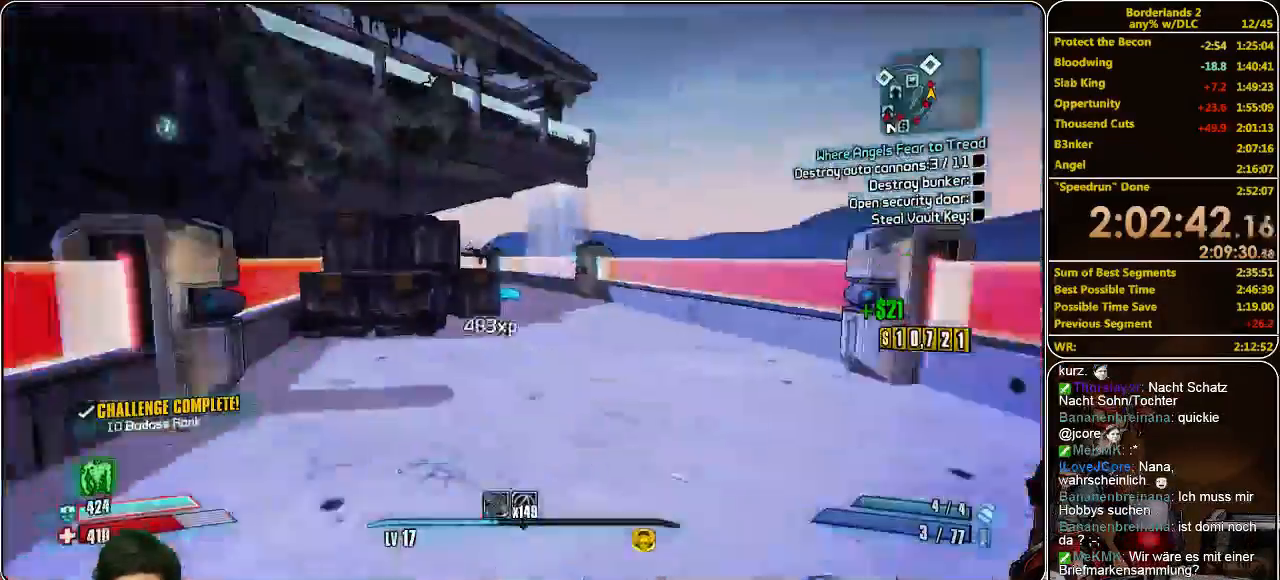
{"keys": ["d", "w"], "mouse": [], "events": [[400, "shift", "up"], [433, "d", "down"]]}
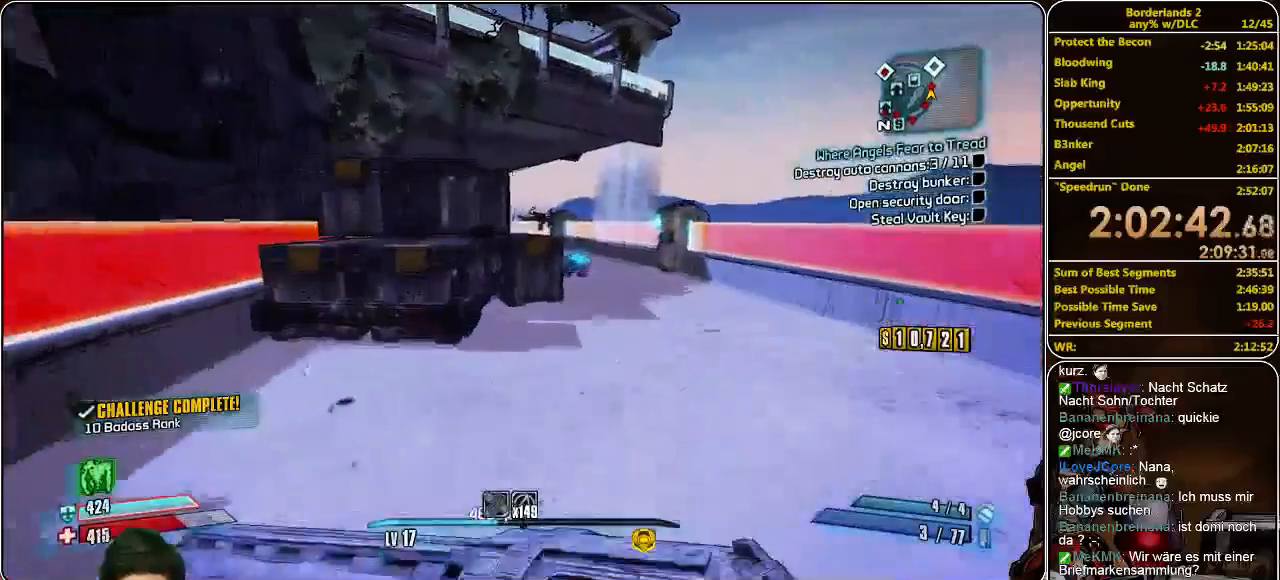
{"keys": ["w"], "mouse": [], "events": [[400, "d", "up"]]}